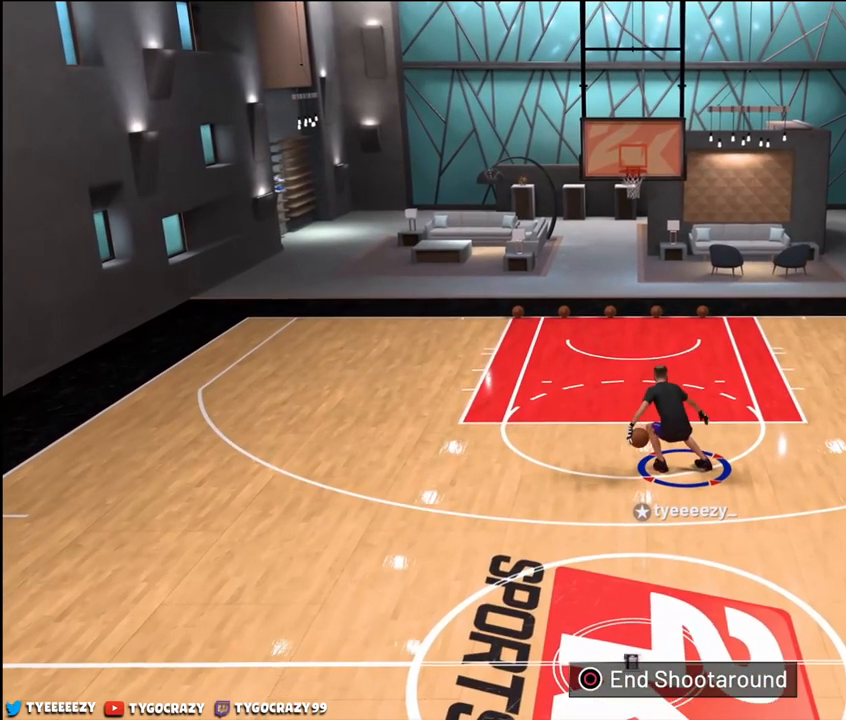
Gameplay with a controller (PlayStation layout); each line is a JSON object with the inputs held at the frame after it. "events" lists button and stick changes between this image and that frame as [ms after this image, input, new state], when the widget could be followed in between.
{"buttons": [], "left_stick": "down-right", "right_stick": "left", "events": [[50, "right_stick", "right"], [133, "right_stick", "center"], [183, "left_stick", "up-right"], [283, "right_stick", "down"], [434, "right_stick", "left"], [484, "left_stick", "down-right"]]}
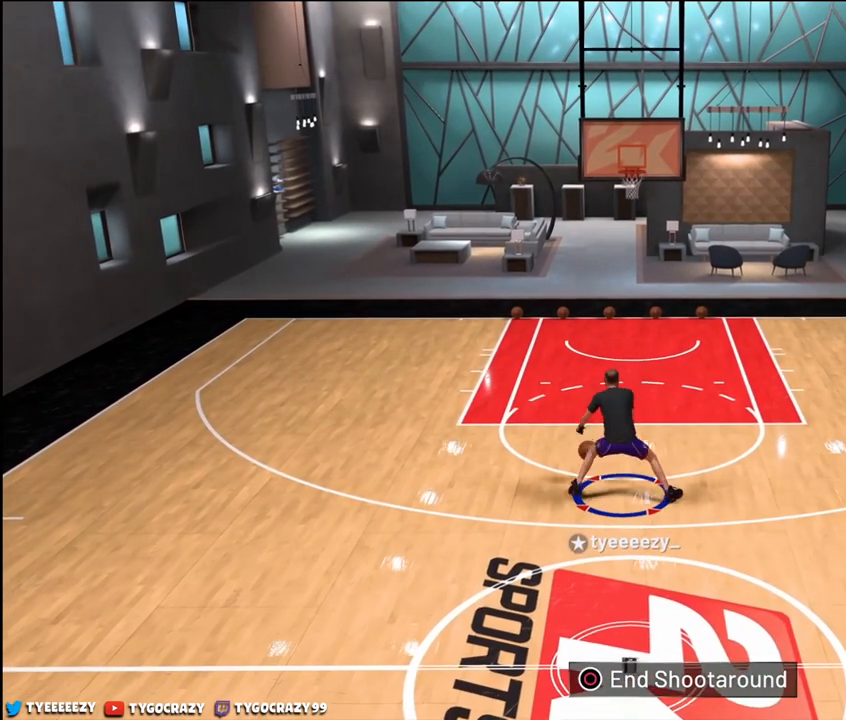
{"buttons": ["L3"], "left_stick": "down", "right_stick": "center", "events": [[34, "right_stick", "center"], [100, "left_stick", "down"], [150, "L3", "down"]]}
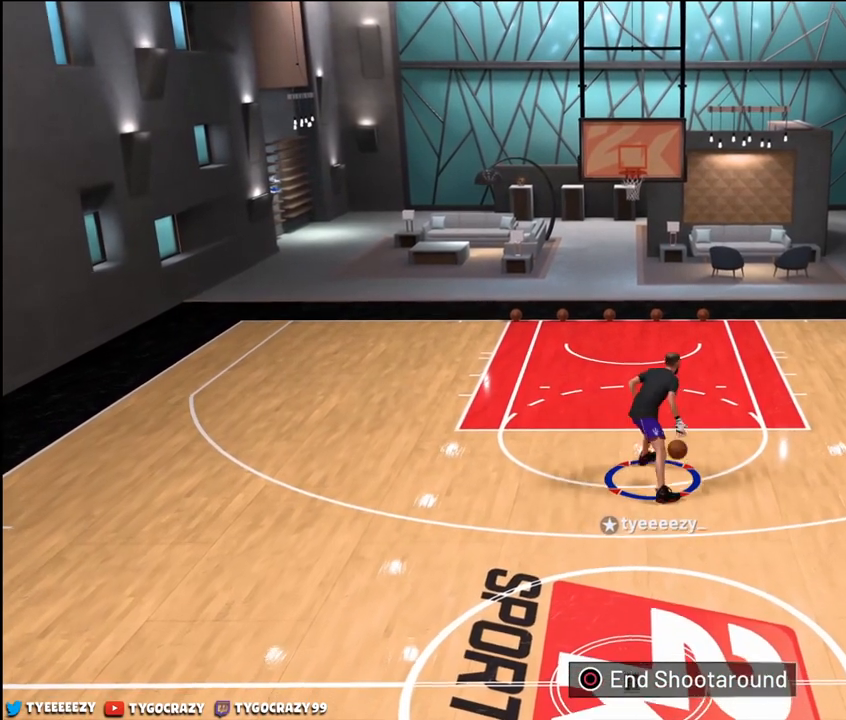
{"buttons": [], "left_stick": "down", "right_stick": "center", "events": [[267, "L3", "up"]]}
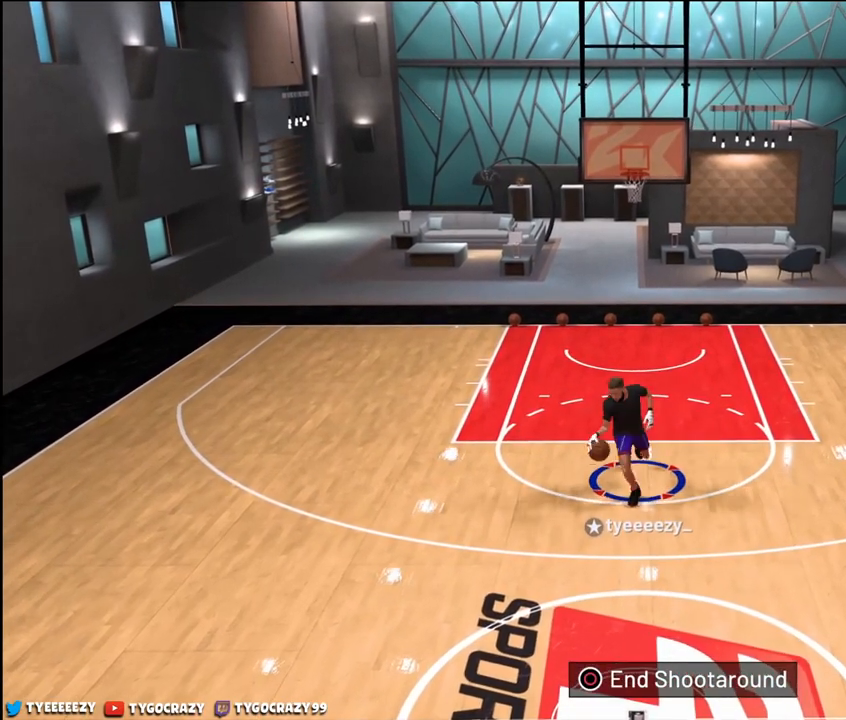
{"buttons": [], "left_stick": "center", "right_stick": "center", "events": [[50, "left_stick", "center"], [384, "right_stick", "up-right"], [484, "right_stick", "center"]]}
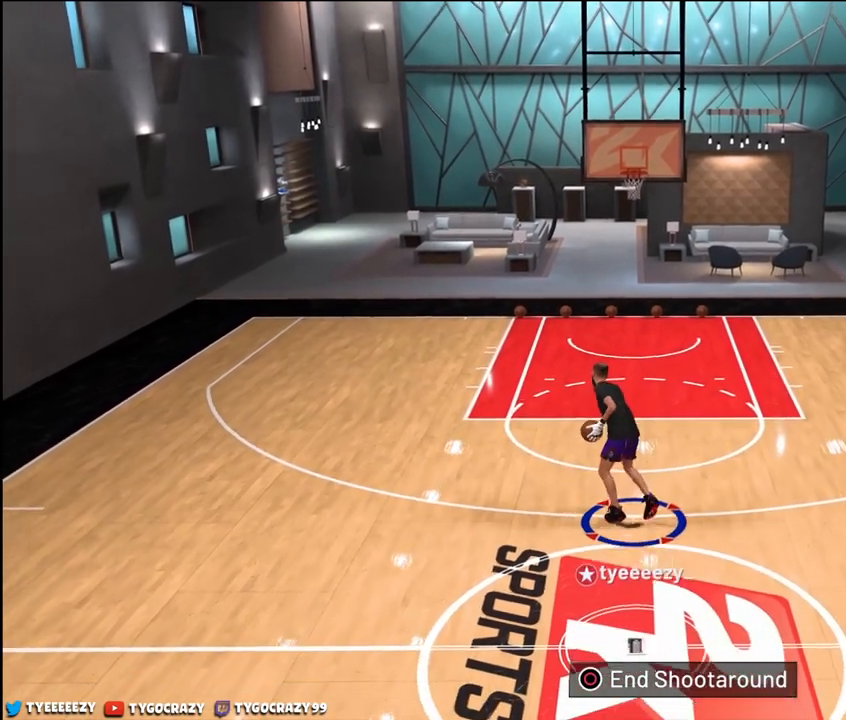
{"buttons": ["R2"], "left_stick": "down-right", "right_stick": "center", "events": [[83, "R2", "down"], [167, "left_stick", "down-left"], [467, "left_stick", "down-right"]]}
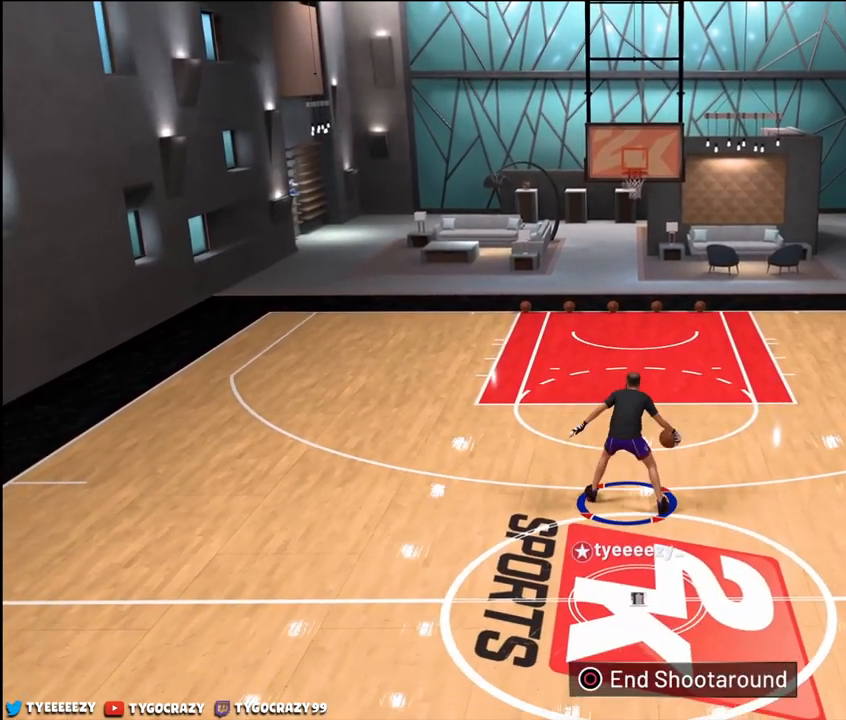
{"buttons": [], "left_stick": "up", "right_stick": "center", "events": [[167, "left_stick", "up-right"], [401, "left_stick", "up"], [467, "R2", "up"]]}
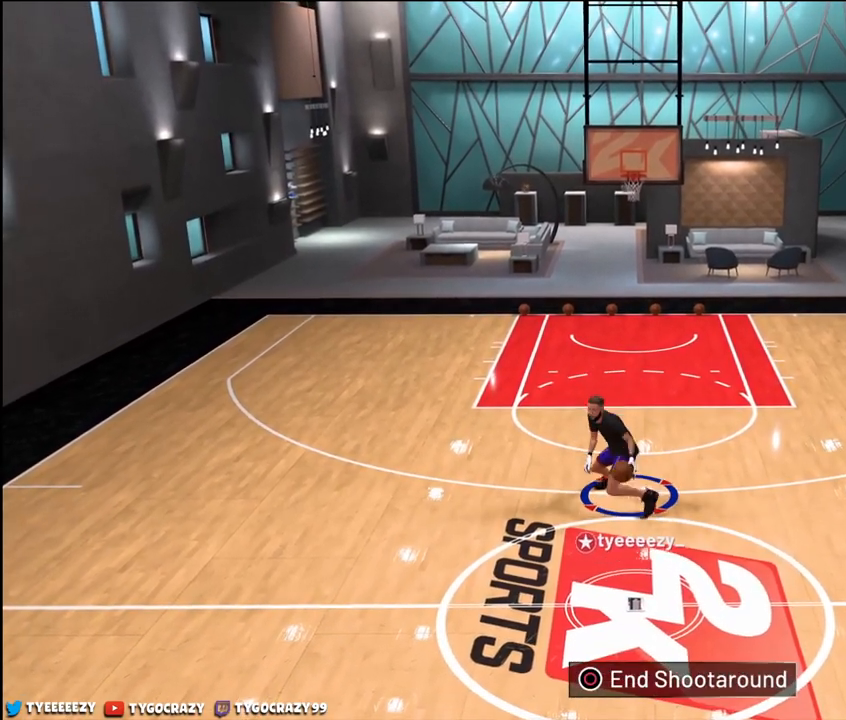
{"buttons": [], "left_stick": "left", "right_stick": "center", "events": [[33, "left_stick", "up-left"], [33, "right_stick", "down-right"], [100, "right_stick", "center"], [183, "left_stick", "left"]]}
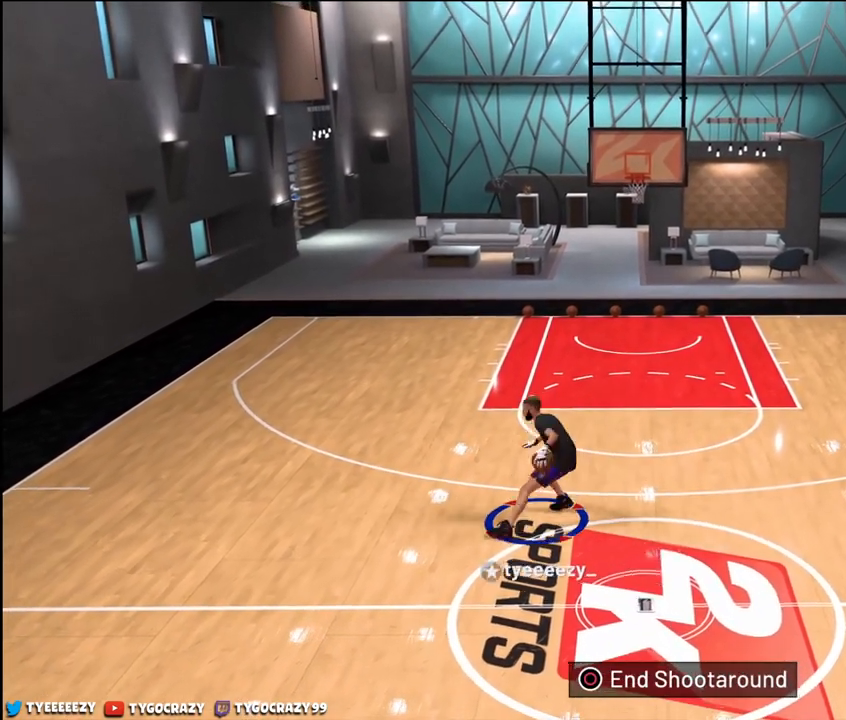
{"buttons": [], "left_stick": "up-right", "right_stick": "right", "events": [[17, "right_stick", "left"], [50, "left_stick", "up-left"], [117, "right_stick", "center"], [434, "right_stick", "right"], [484, "left_stick", "up-right"]]}
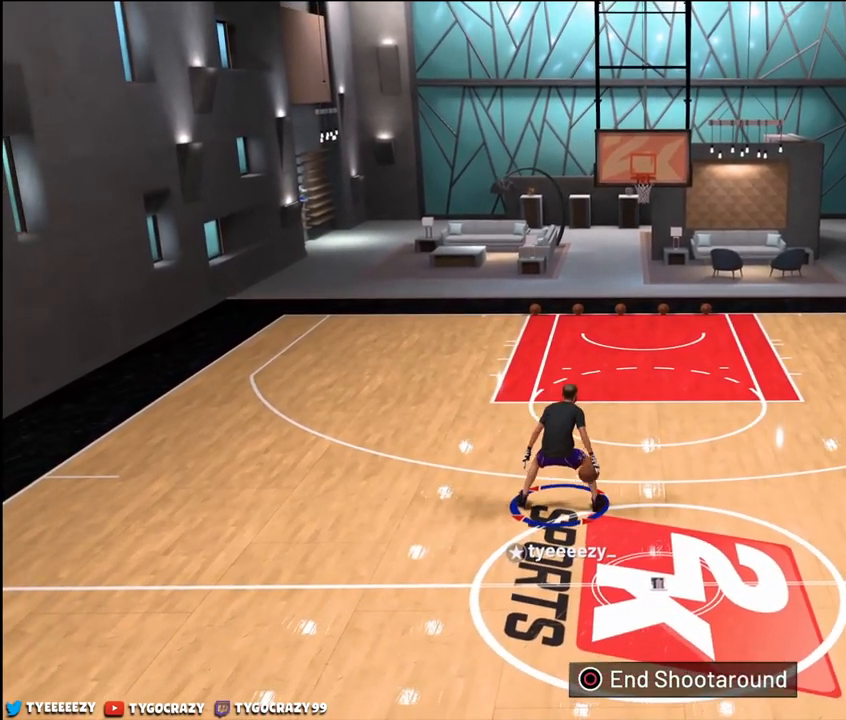
{"buttons": [], "left_stick": "center", "right_stick": "center", "events": [[66, "right_stick", "center"], [283, "left_stick", "center"], [300, "right_stick", "left"], [434, "right_stick", "center"]]}
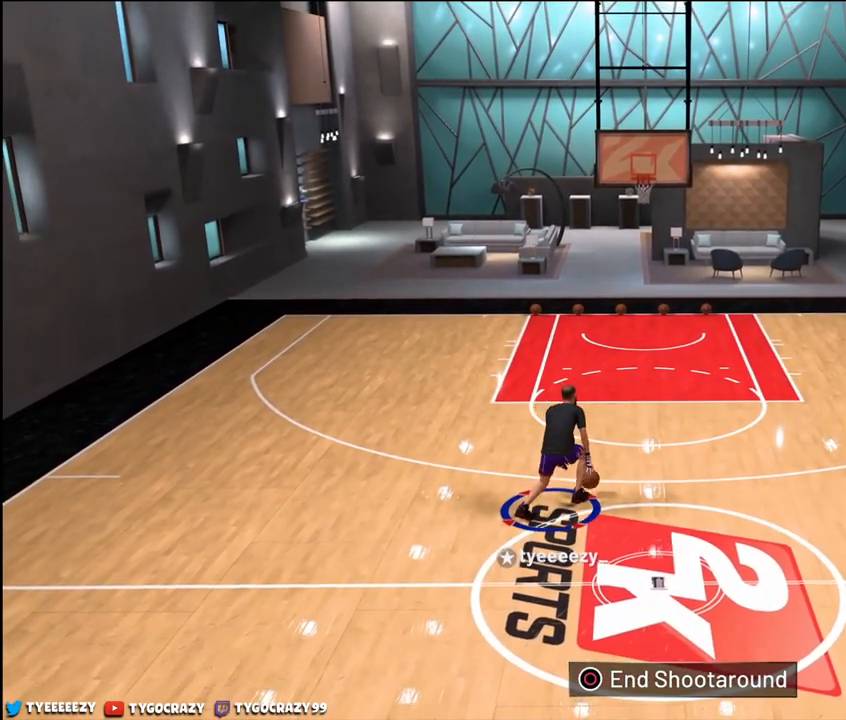
{"buttons": [], "left_stick": "center", "right_stick": "up-right", "events": [[200, "right_stick", "up-right"]]}
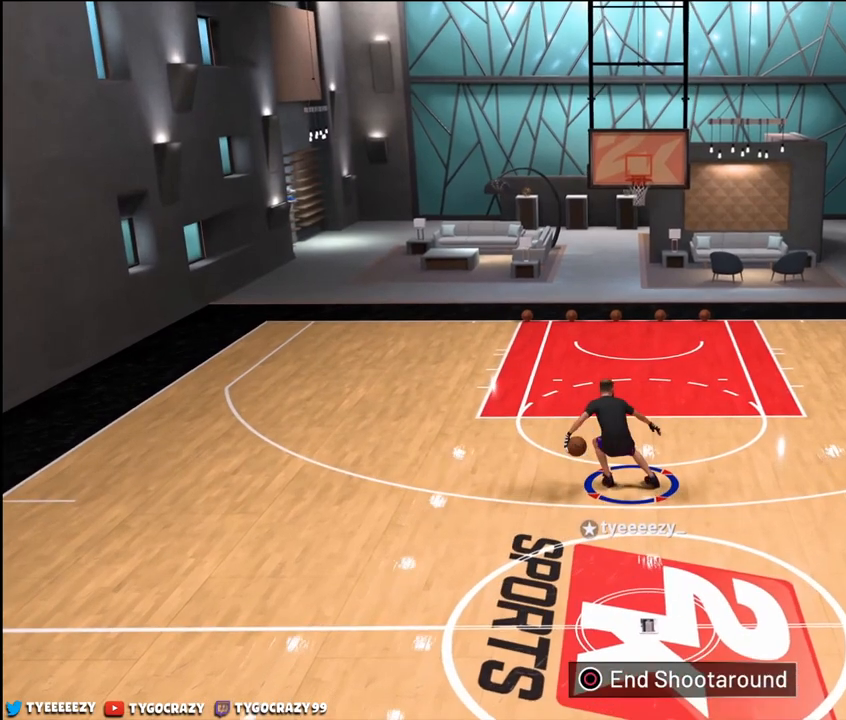
{"buttons": [], "left_stick": "center", "right_stick": "up-right", "events": []}
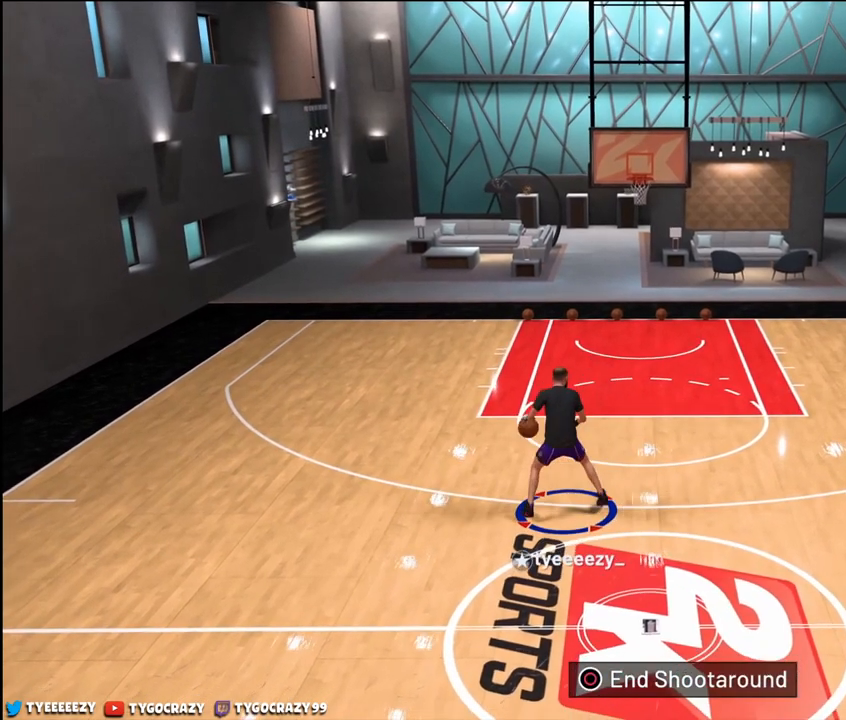
{"buttons": [], "left_stick": "up", "right_stick": "up", "events": [[100, "left_stick", "up"], [100, "right_stick", "center"], [234, "right_stick", "up"], [334, "right_stick", "center"], [434, "right_stick", "up"]]}
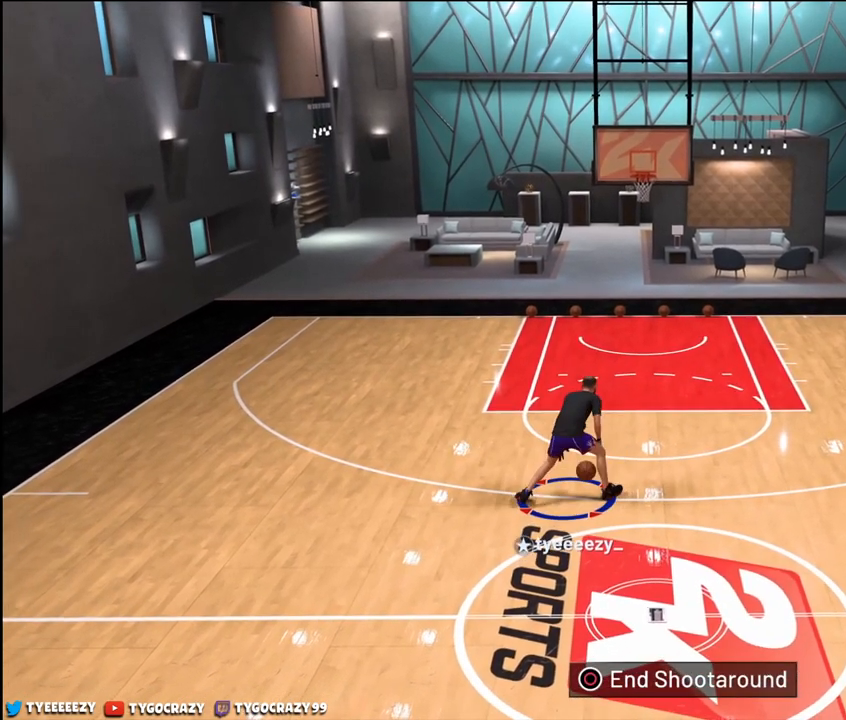
{"buttons": [], "left_stick": "center", "right_stick": "center", "events": [[33, "right_stick", "center"], [66, "left_stick", "center"]]}
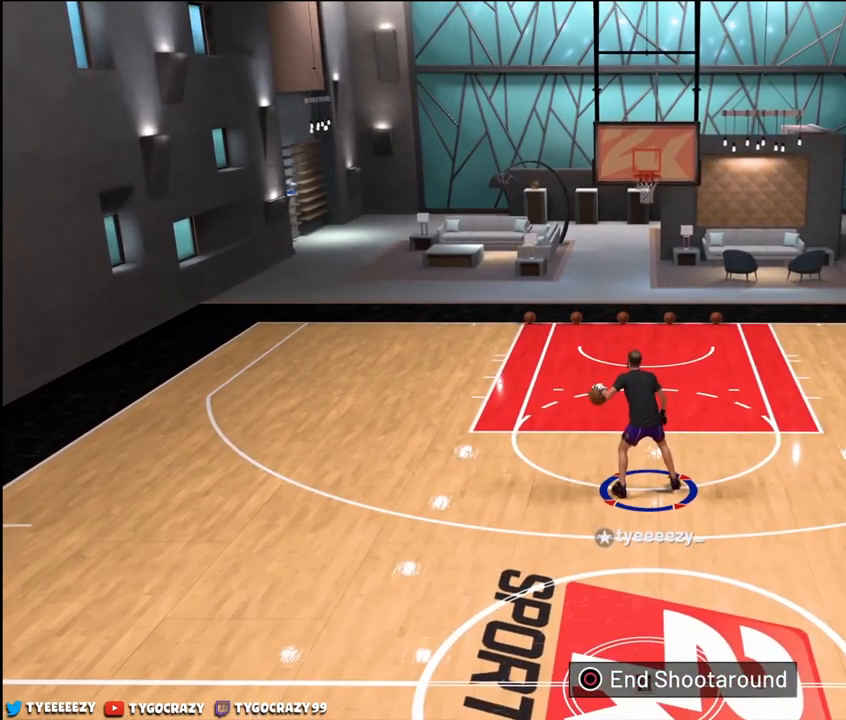
{"buttons": [], "left_stick": "center", "right_stick": "center", "events": []}
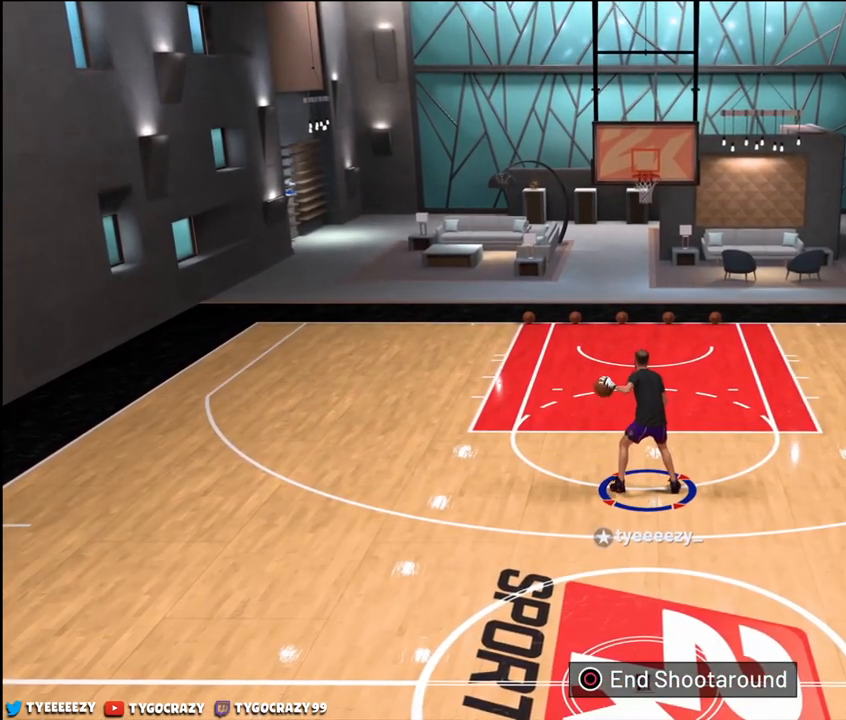
{"buttons": [], "left_stick": "center", "right_stick": "center", "events": []}
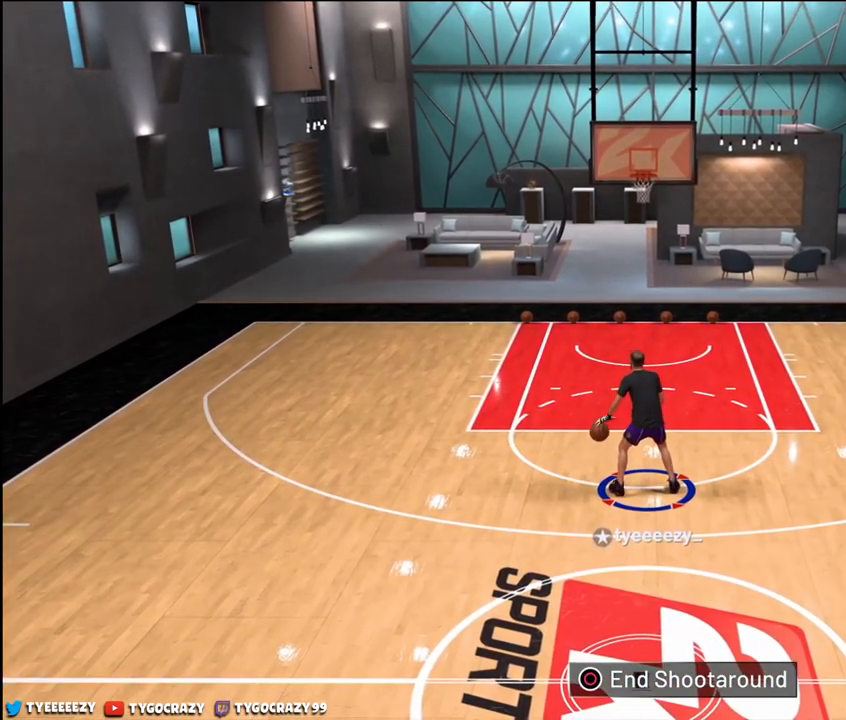
{"buttons": [], "left_stick": "center", "right_stick": "center", "events": []}
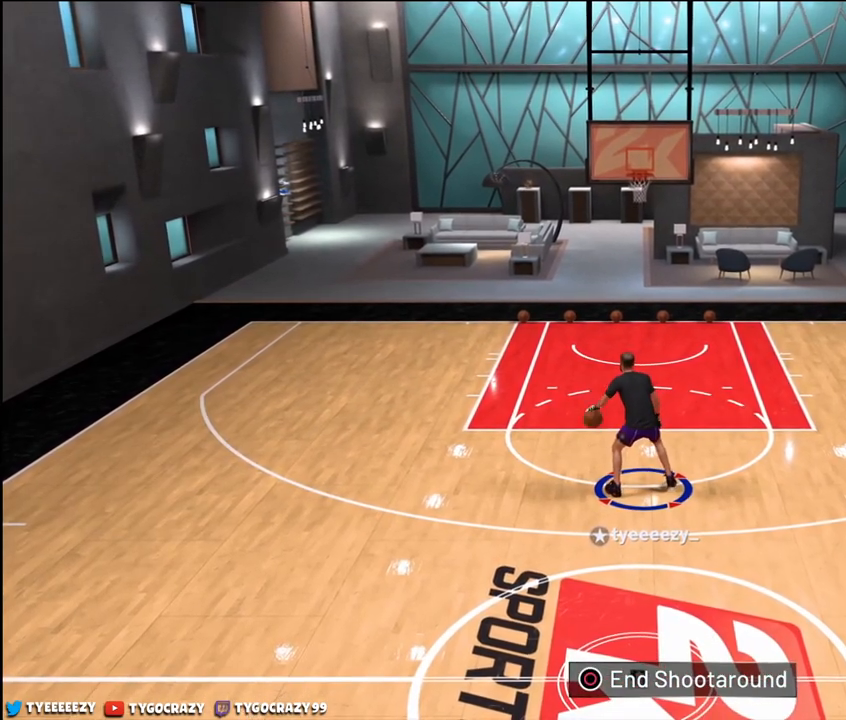
{"buttons": [], "left_stick": "center", "right_stick": "center", "events": []}
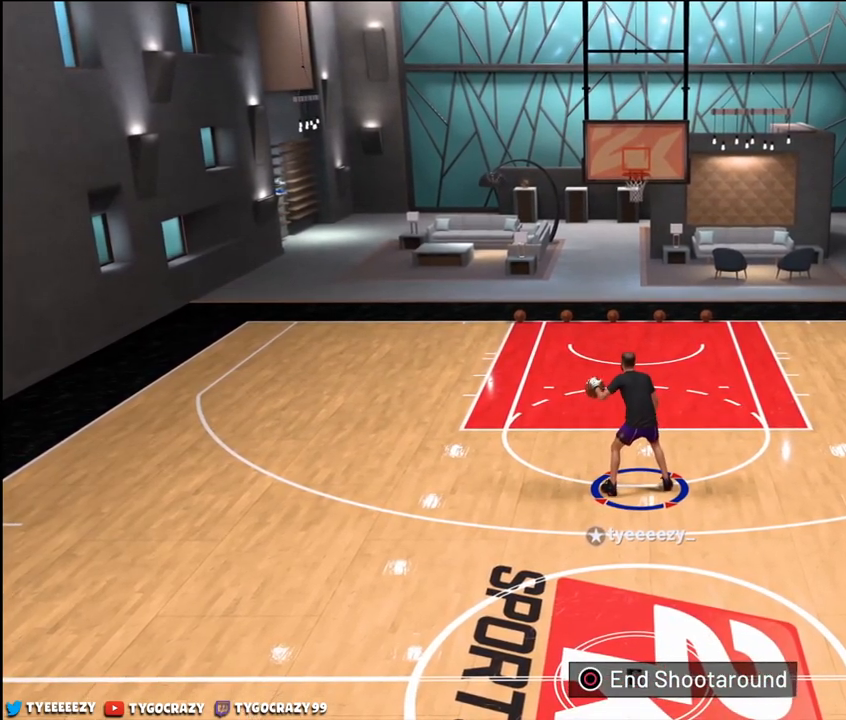
{"buttons": [], "left_stick": "center", "right_stick": "center", "events": []}
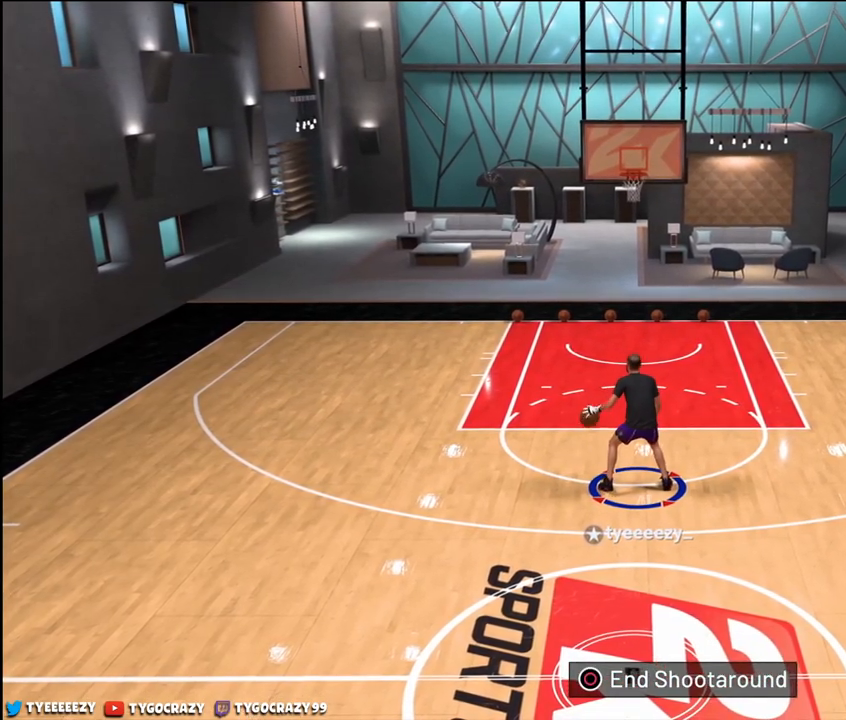
{"buttons": [], "left_stick": "center", "right_stick": "center", "events": []}
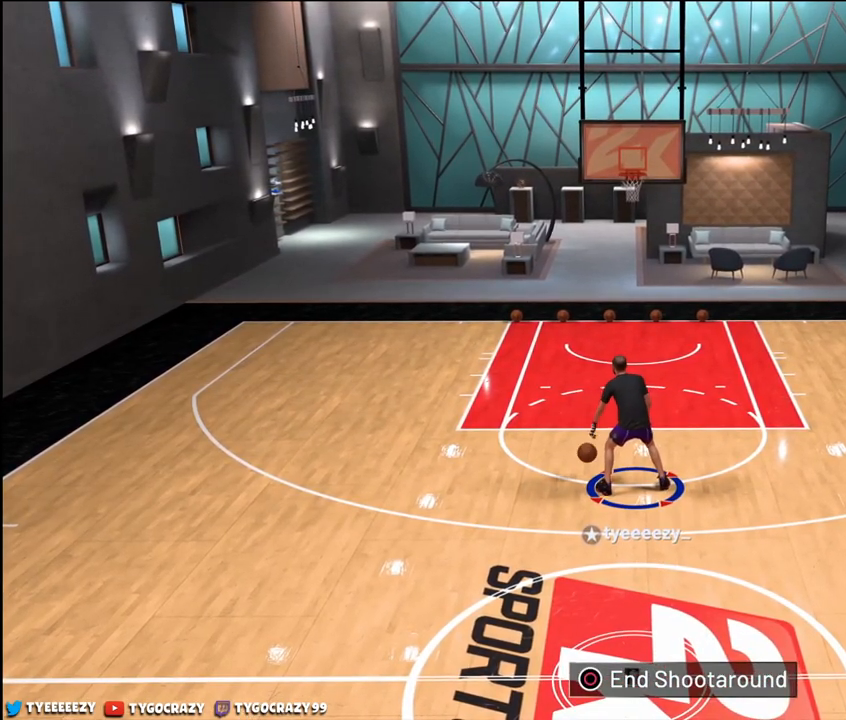
{"buttons": [], "left_stick": "right", "right_stick": "center", "events": [[267, "left_stick", "right"]]}
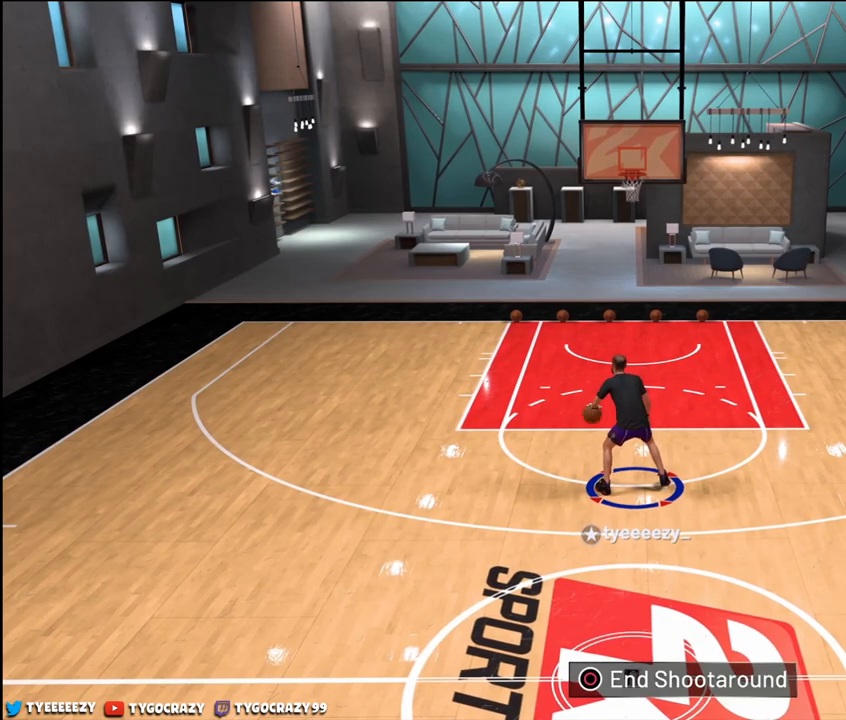
{"buttons": [], "left_stick": "right", "right_stick": "center", "events": []}
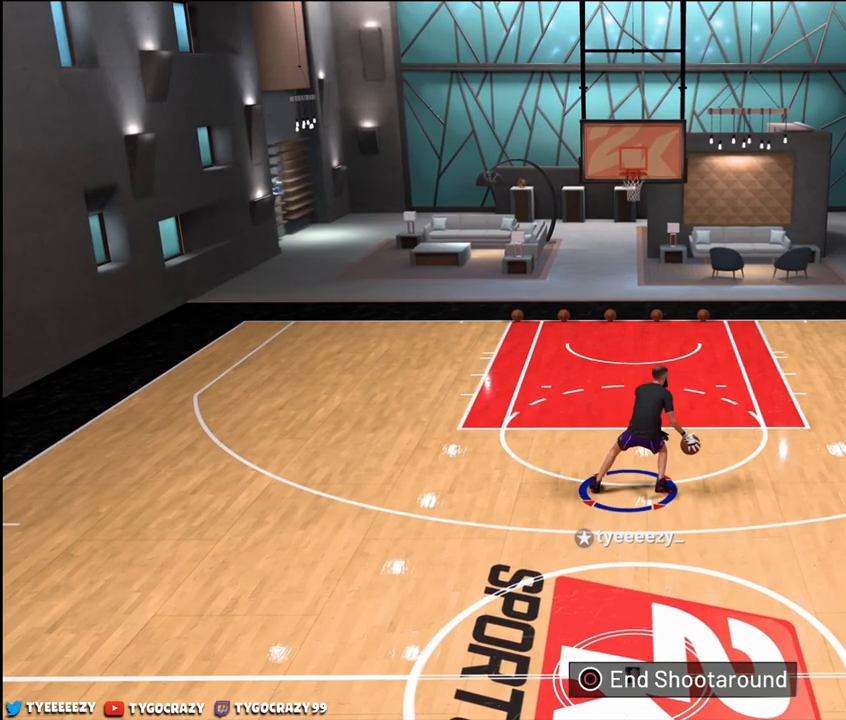
{"buttons": [], "left_stick": "up-right", "right_stick": "center", "events": [[50, "left_stick", "up-right"]]}
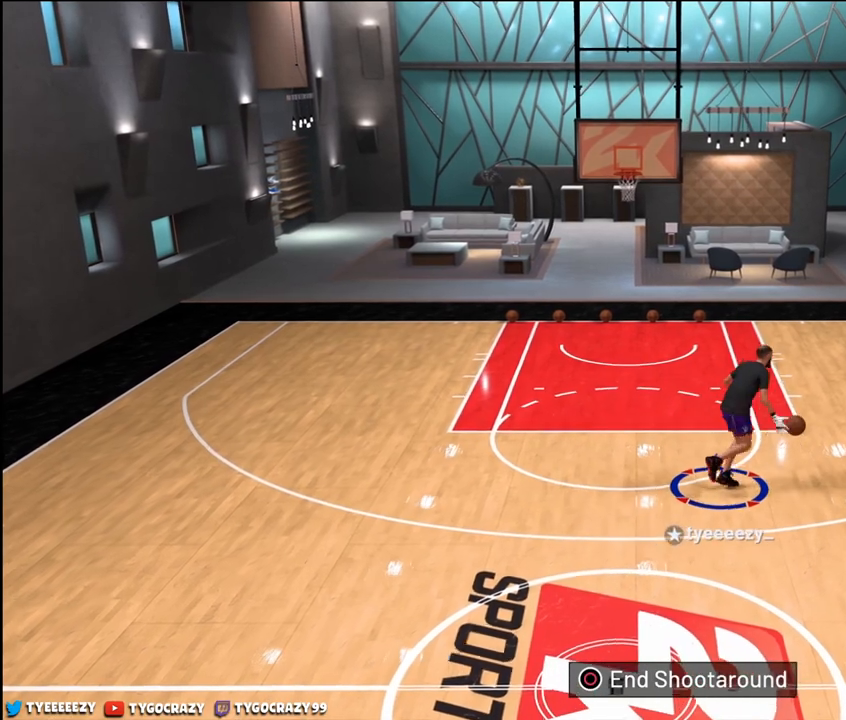
{"buttons": [], "left_stick": "down-left", "right_stick": "center", "events": [[83, "left_stick", "center"], [500, "left_stick", "down-left"]]}
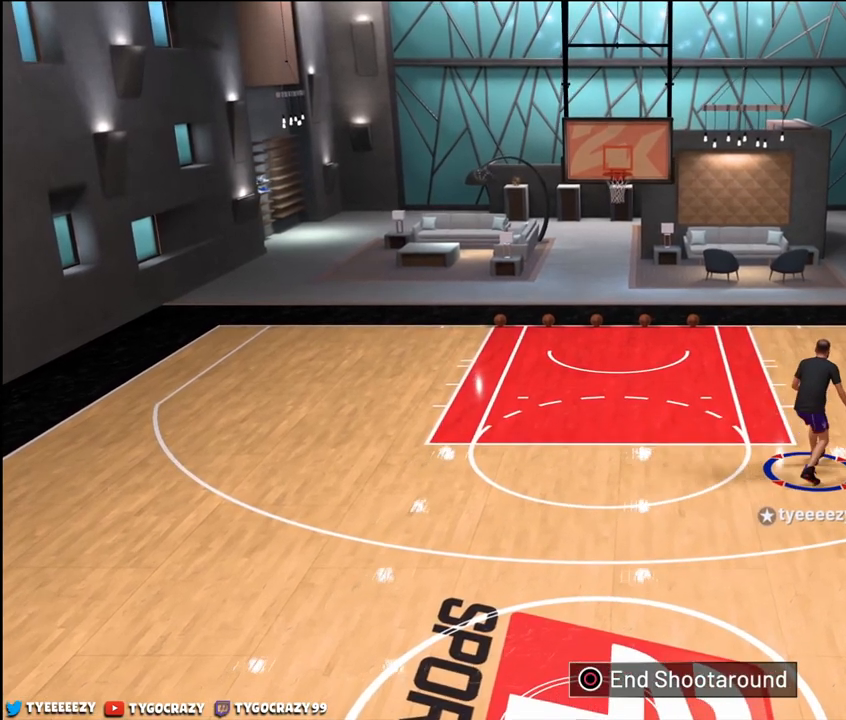
{"buttons": [], "left_stick": "center", "right_stick": "center", "events": [[267, "left_stick", "left"], [451, "left_stick", "center"]]}
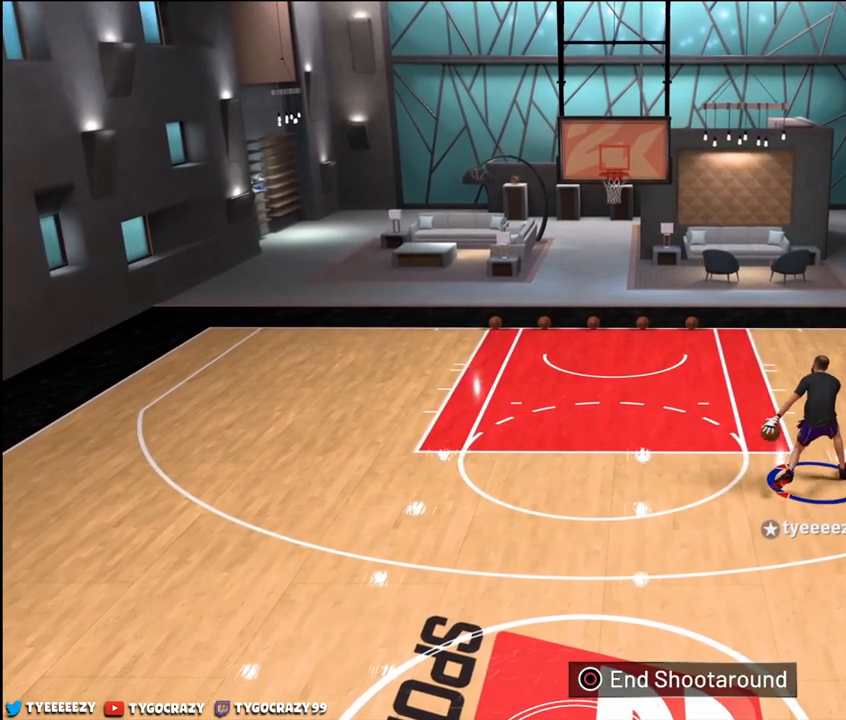
{"buttons": [], "left_stick": "center", "right_stick": "center", "events": []}
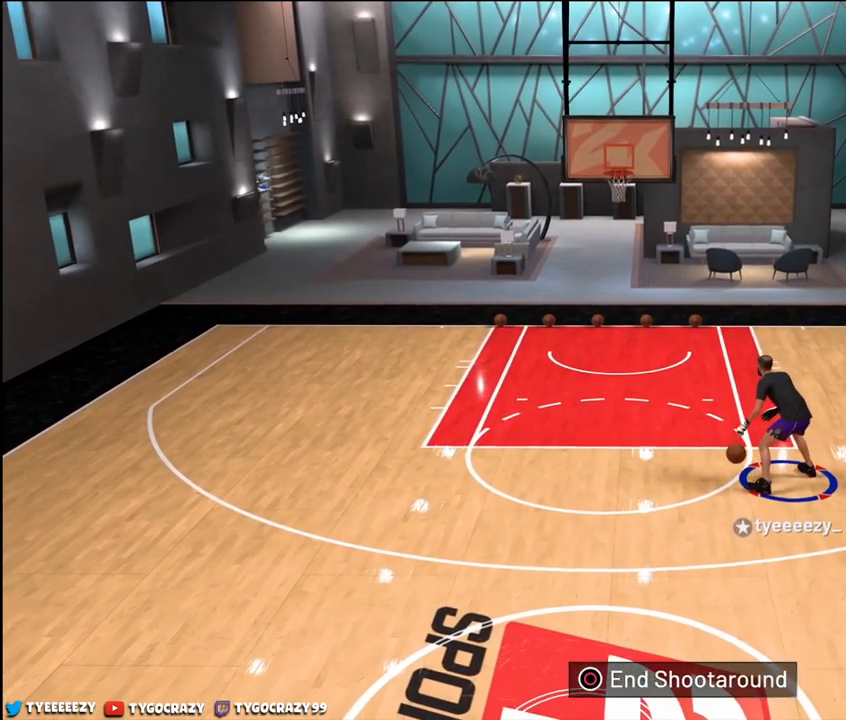
{"buttons": [], "left_stick": "up-left", "right_stick": "center", "events": [[17, "left_stick", "left"], [67, "left_stick", "up-left"]]}
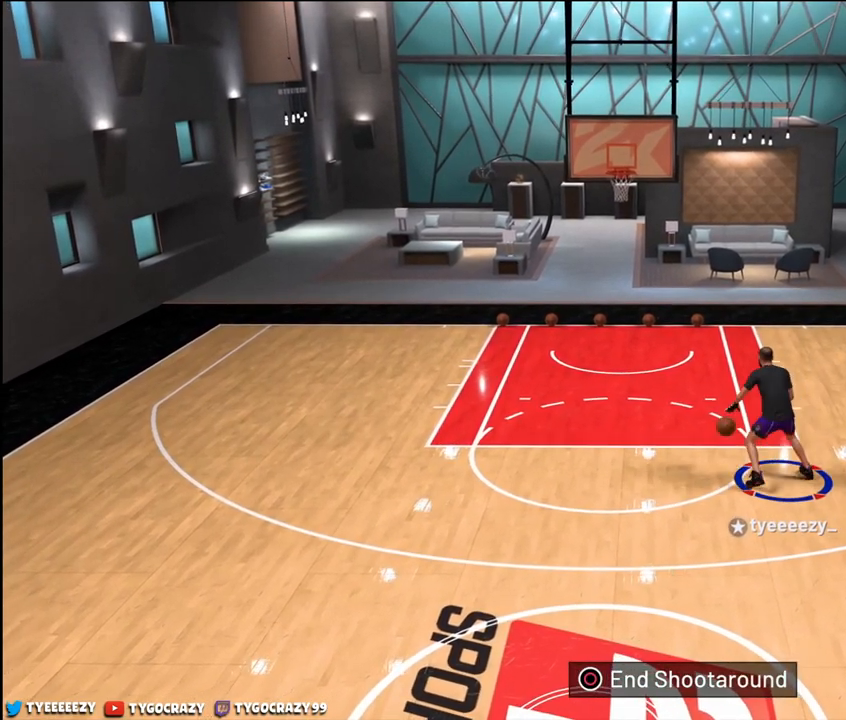
{"buttons": [], "left_stick": "center", "right_stick": "center", "events": [[100, "left_stick", "left"], [300, "left_stick", "center"]]}